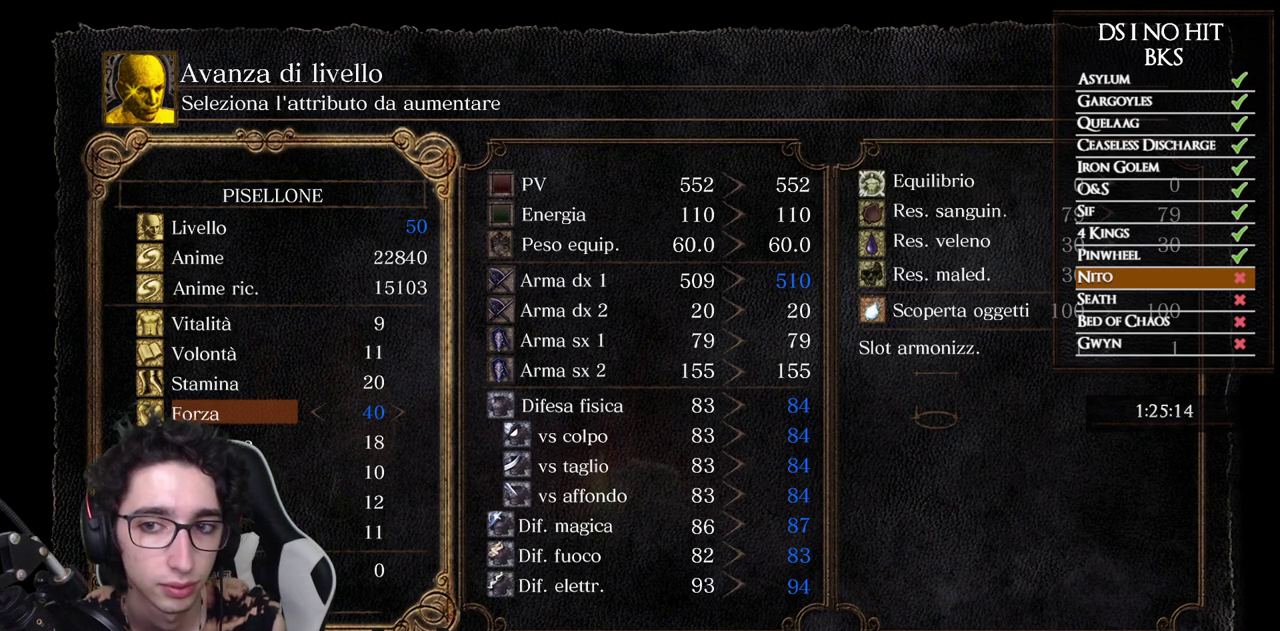
Gameplay with a controller (Xbox layout); each line is a JSON object with the inputs held at the frame after it. "events" lists button and stick changes between this image and that frame as [ms after this image, input, new state], when the widget could be followed in between.
{"buttons": ["DPAD_DOWN"], "left_stick": "center", "right_stick": "center", "events": [[483, "DPAD_DOWN", "down"]]}
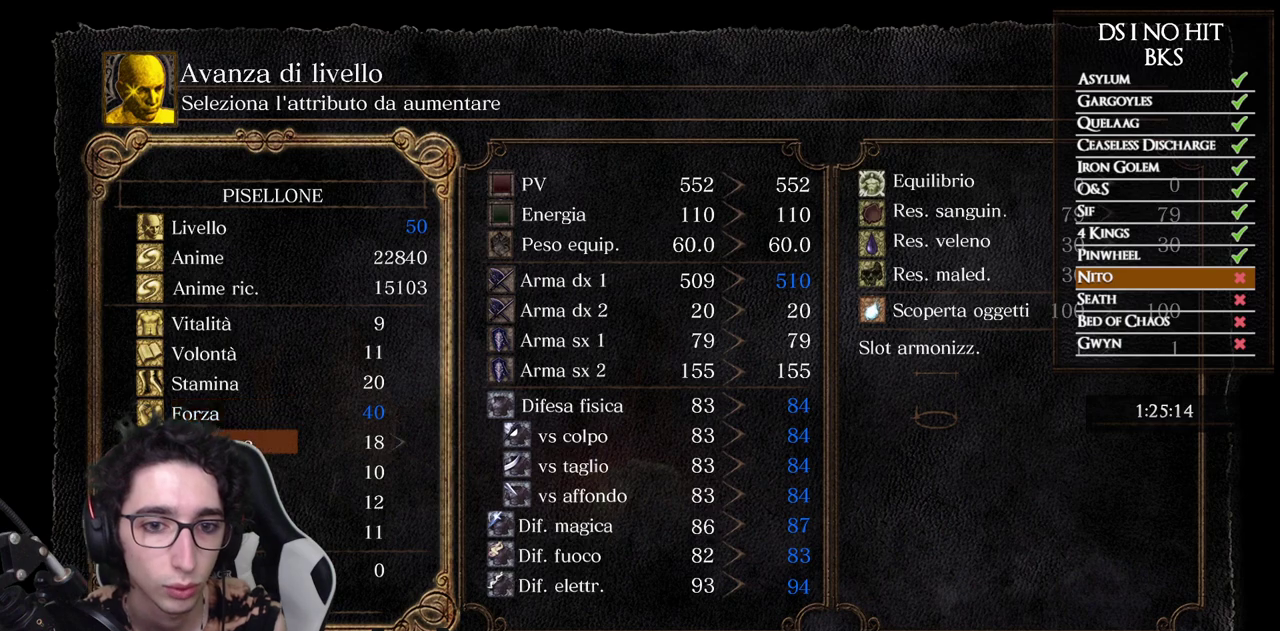
{"buttons": [], "left_stick": "center", "right_stick": "center", "events": [[100, "DPAD_DOWN", "up"], [267, "DPAD_UP", "down"], [367, "DPAD_UP", "up"]]}
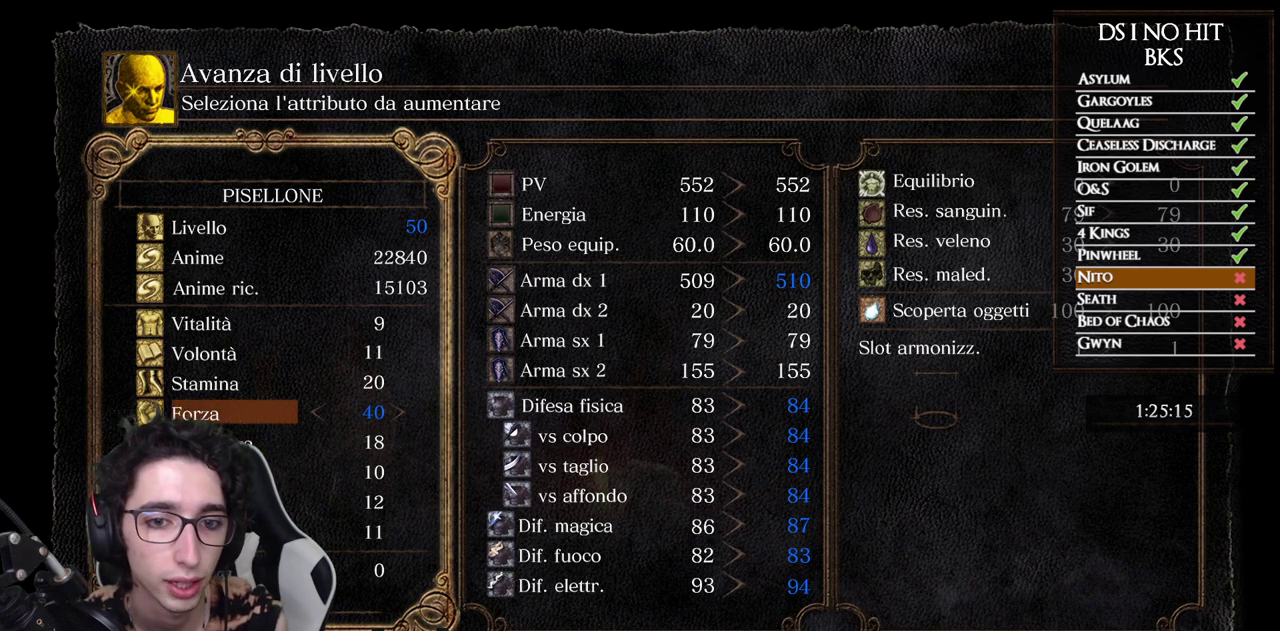
{"buttons": [], "left_stick": "center", "right_stick": "center", "events": [[283, "DPAD_UP", "down"], [383, "DPAD_UP", "up"]]}
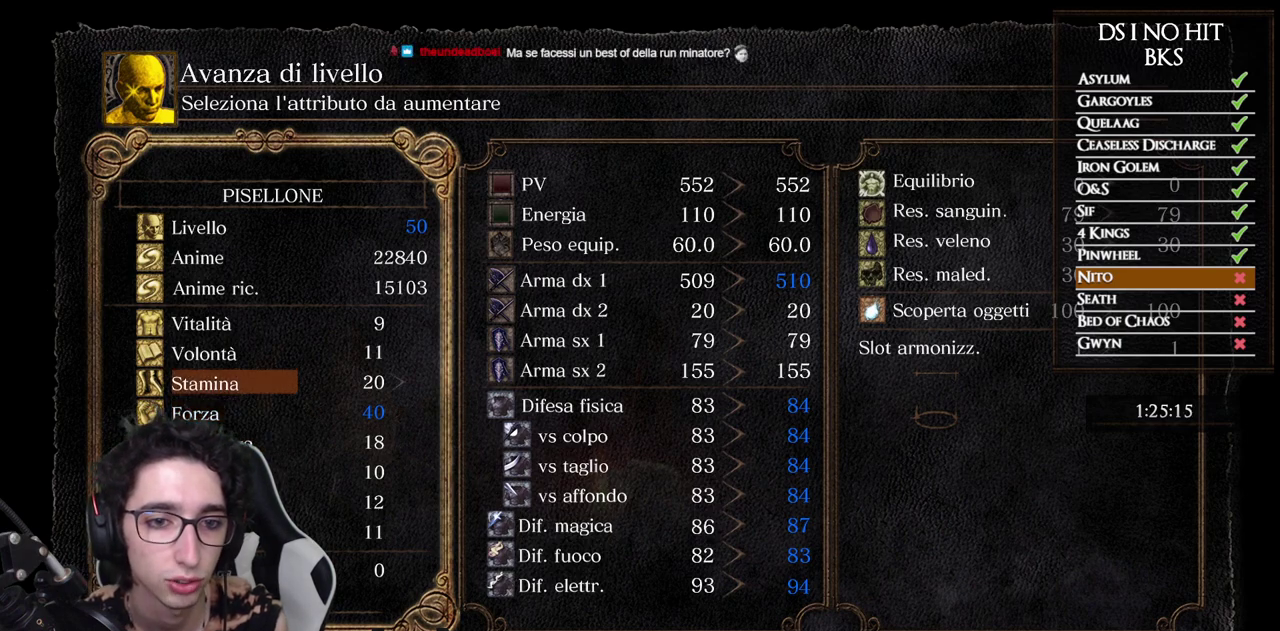
{"buttons": [], "left_stick": "center", "right_stick": "center", "events": []}
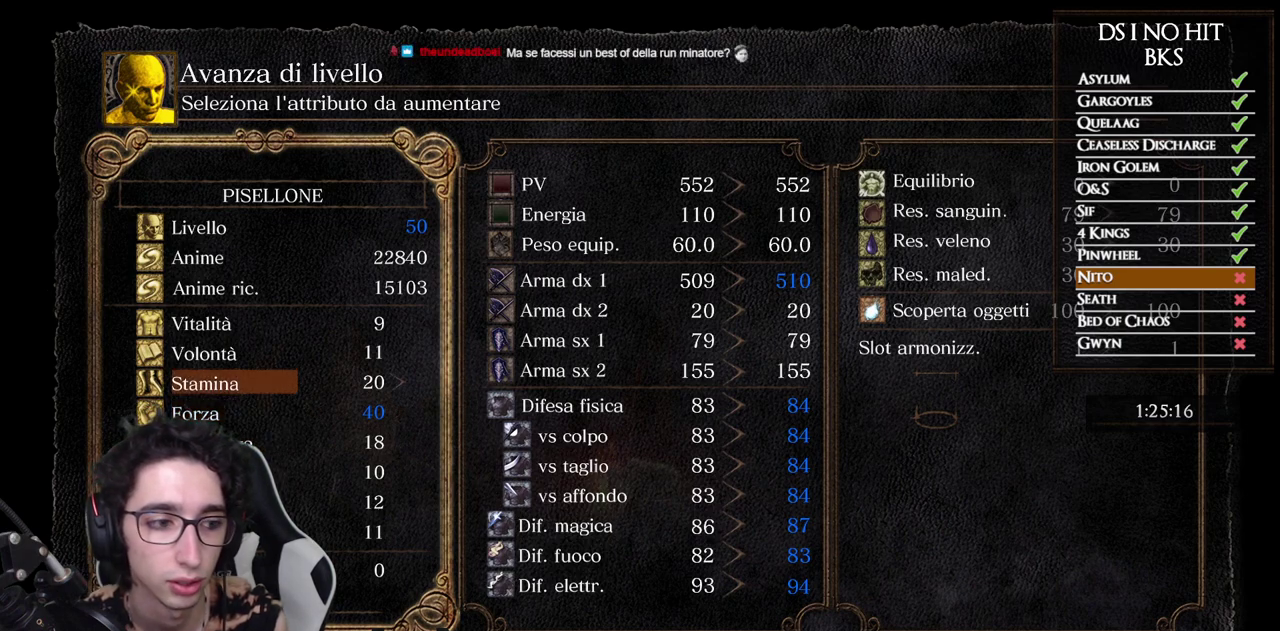
{"buttons": [], "left_stick": "center", "right_stick": "center", "events": []}
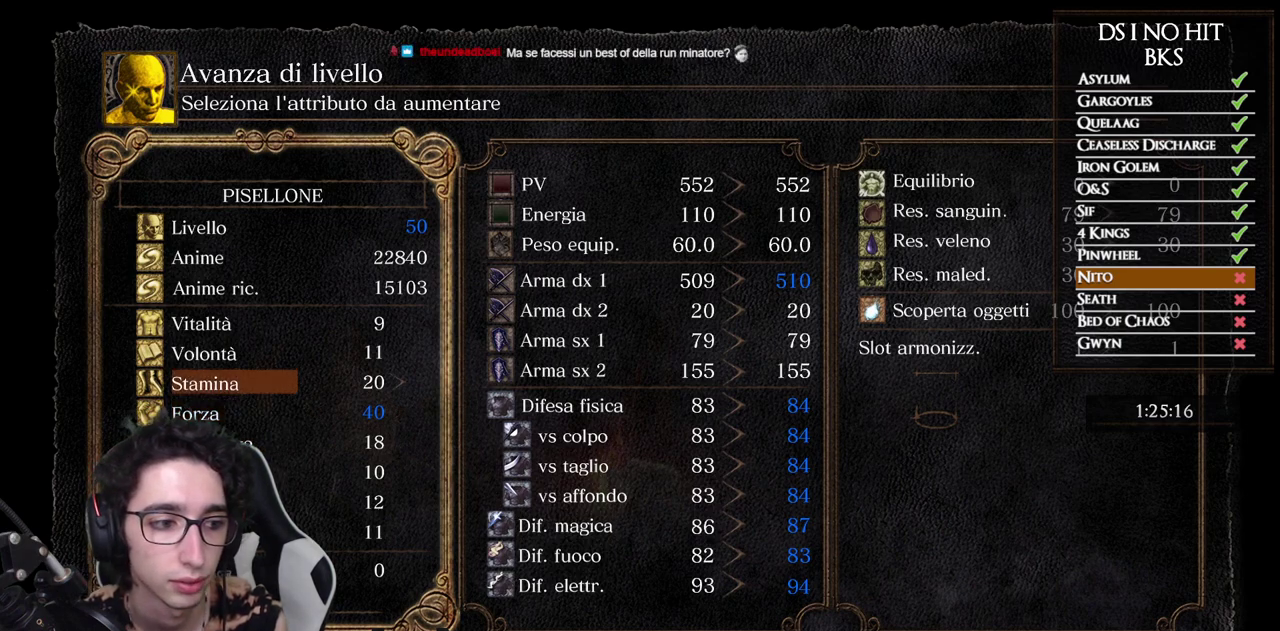
{"buttons": [], "left_stick": "center", "right_stick": "center", "events": []}
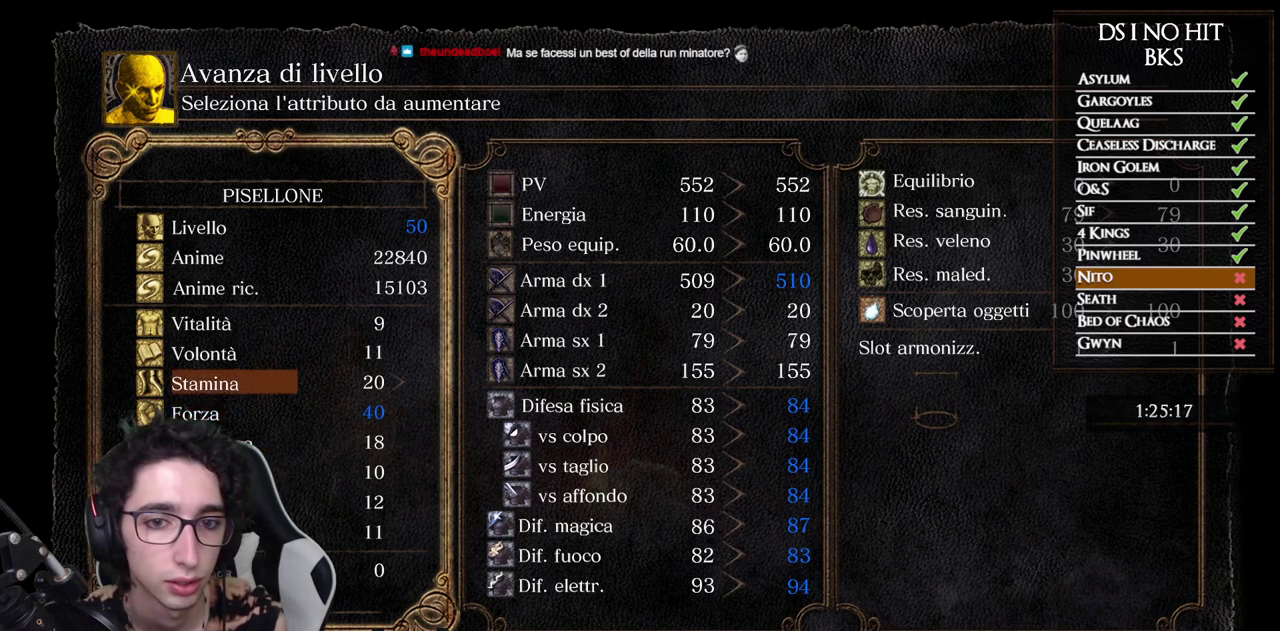
{"buttons": ["DPAD_RIGHT"], "left_stick": "center", "right_stick": "center", "events": [[367, "DPAD_RIGHT", "down"], [433, "DPAD_RIGHT", "up"], [500, "DPAD_RIGHT", "down"]]}
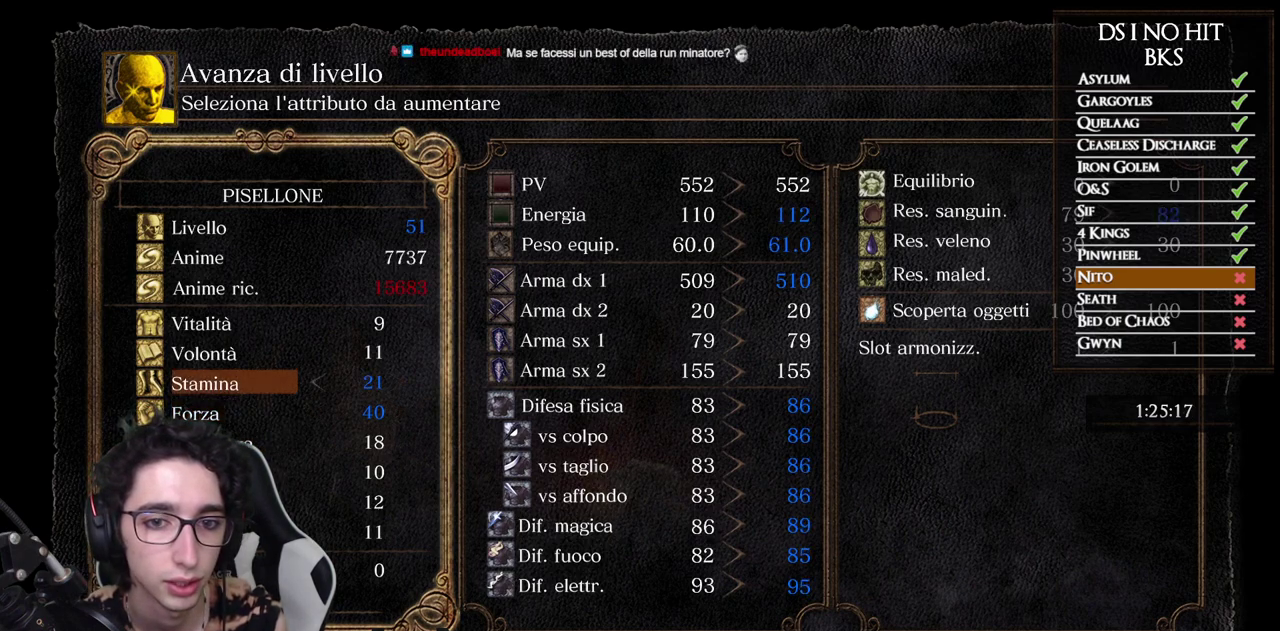
{"buttons": [], "left_stick": "center", "right_stick": "center", "events": [[67, "DPAD_RIGHT", "up"], [133, "DPAD_RIGHT", "down"], [183, "DPAD_RIGHT", "up"], [250, "DPAD_RIGHT", "down"], [300, "DPAD_RIGHT", "up"]]}
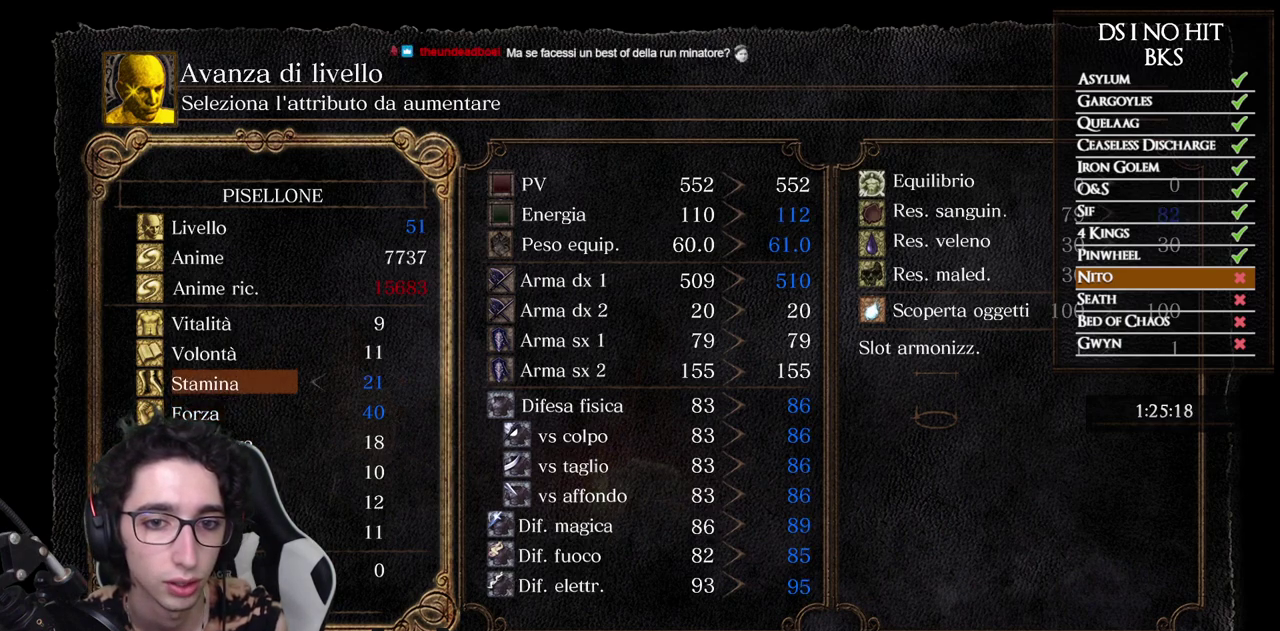
{"buttons": [], "left_stick": "center", "right_stick": "center", "events": [[17, "DPAD_LEFT", "down"], [100, "DPAD_LEFT", "up"]]}
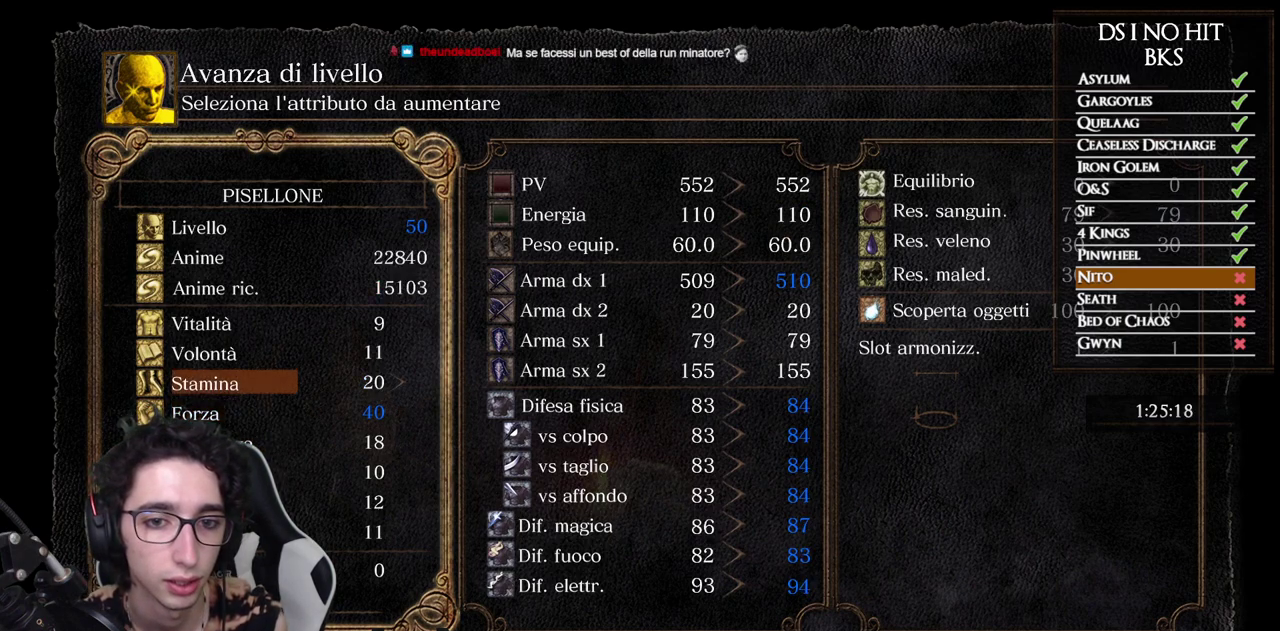
{"buttons": ["DPAD_DOWN"], "left_stick": "center", "right_stick": "center", "events": [[450, "DPAD_DOWN", "down"]]}
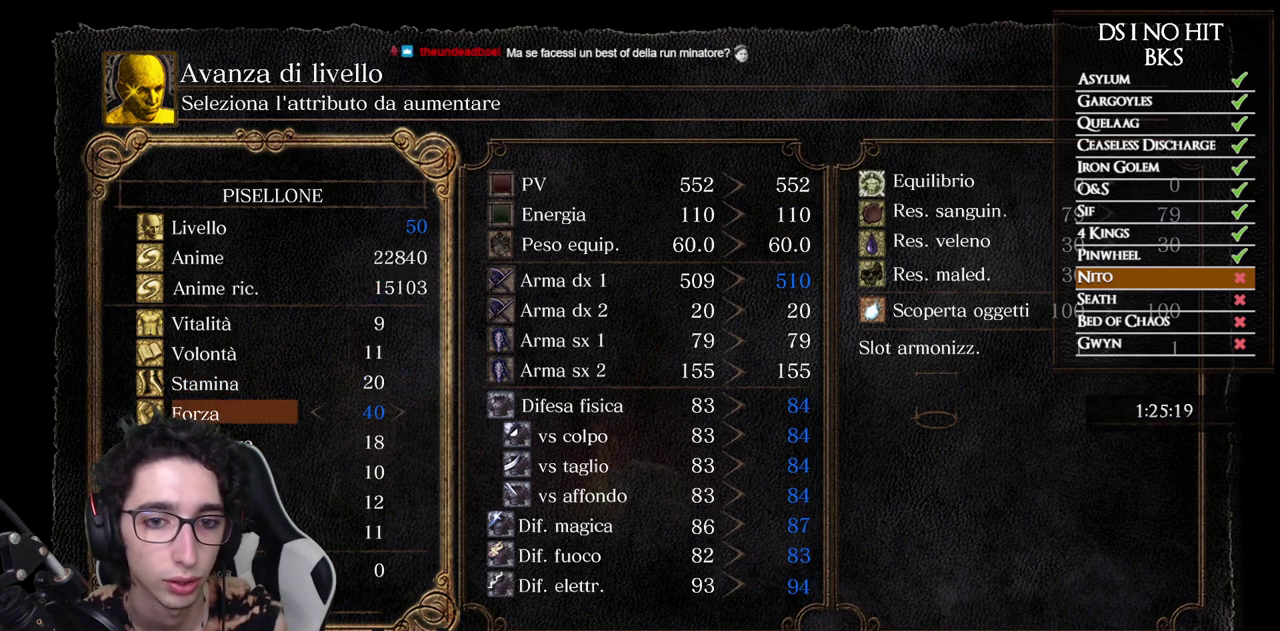
{"buttons": [], "left_stick": "center", "right_stick": "center", "events": [[50, "DPAD_DOWN", "up"], [350, "DPAD_UP", "down"], [467, "DPAD_UP", "up"]]}